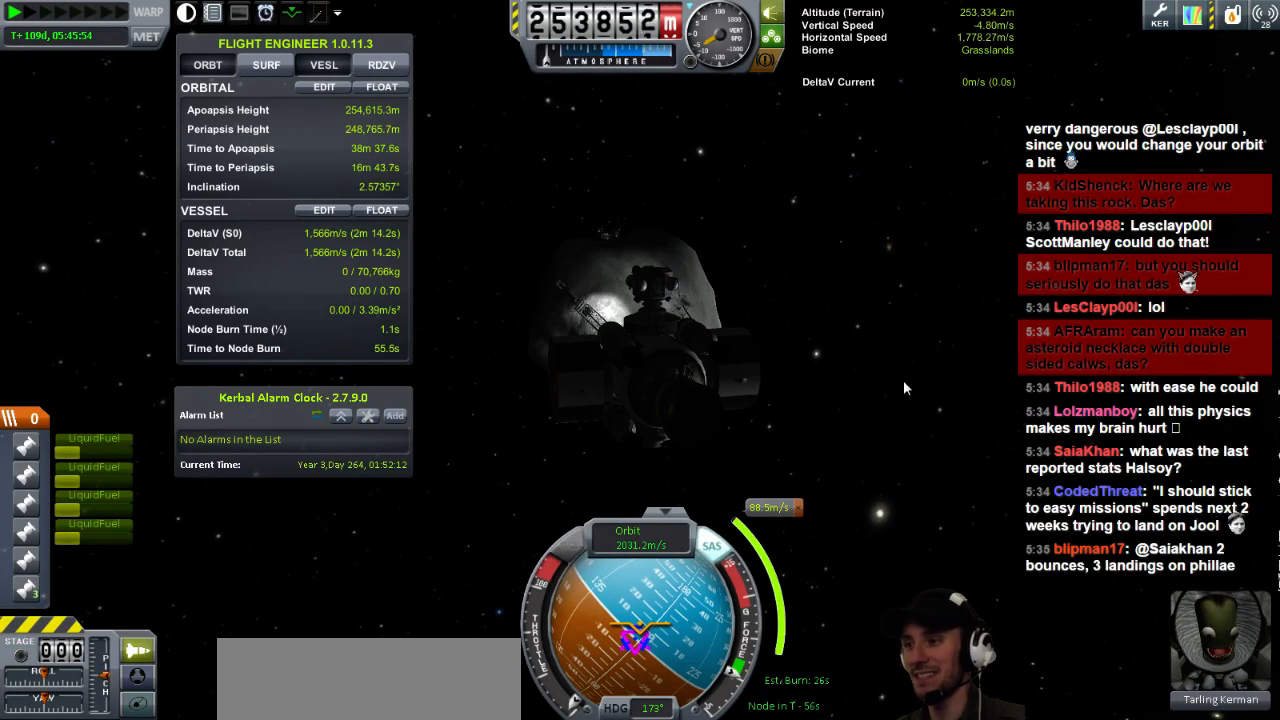
Gameplay with keyboard; each line is a JSON object with the keys held at the frame after it. "events" lists presses ("down") and releases ("up") of "a", "d", "e", "h", "i", "j", "k", "l", "n", "q", "s" and "w" between this image and that frame as [ms after this image, input, new state], when the widget could be followed in between. No other keys are recorded. Mouse input is not recorded.
{"keys": ["w"], "events": [[480, "w", "down"]]}
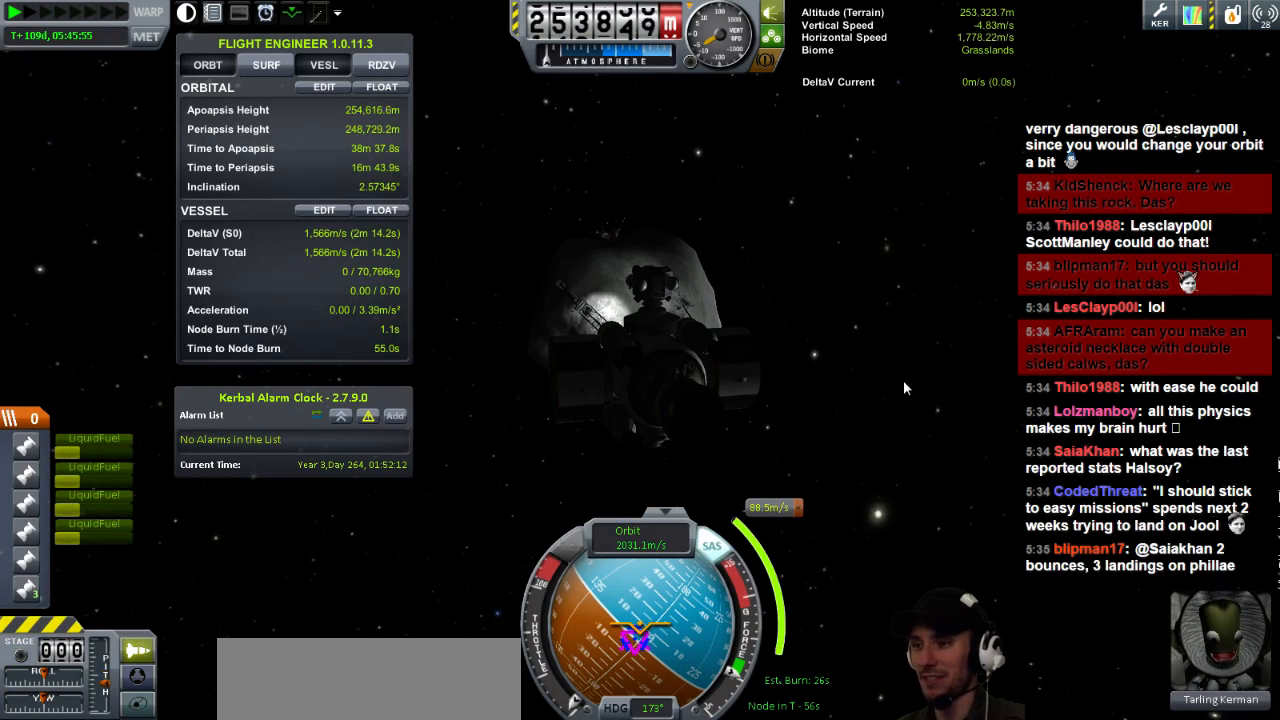
{"keys": ["a", "w"], "events": [[360, "a", "down"]]}
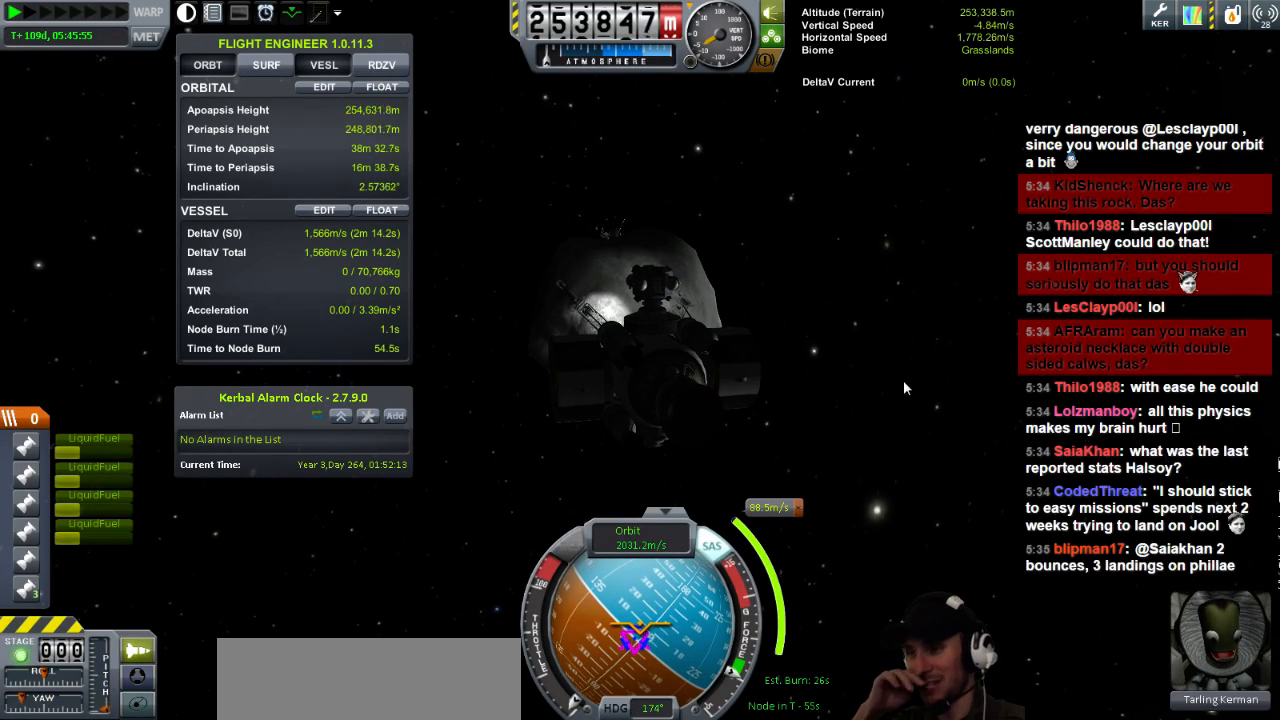
{"keys": [], "events": [[320, "a", "up"], [320, "w", "up"]]}
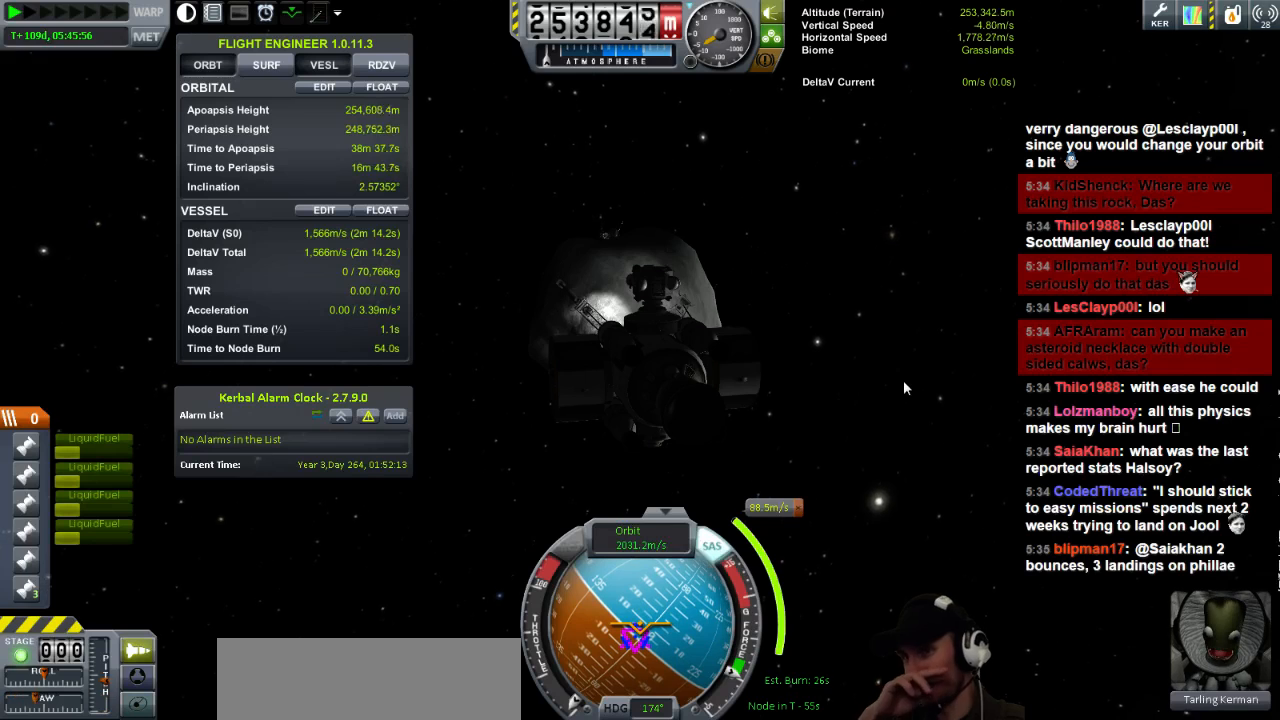
{"keys": [], "events": []}
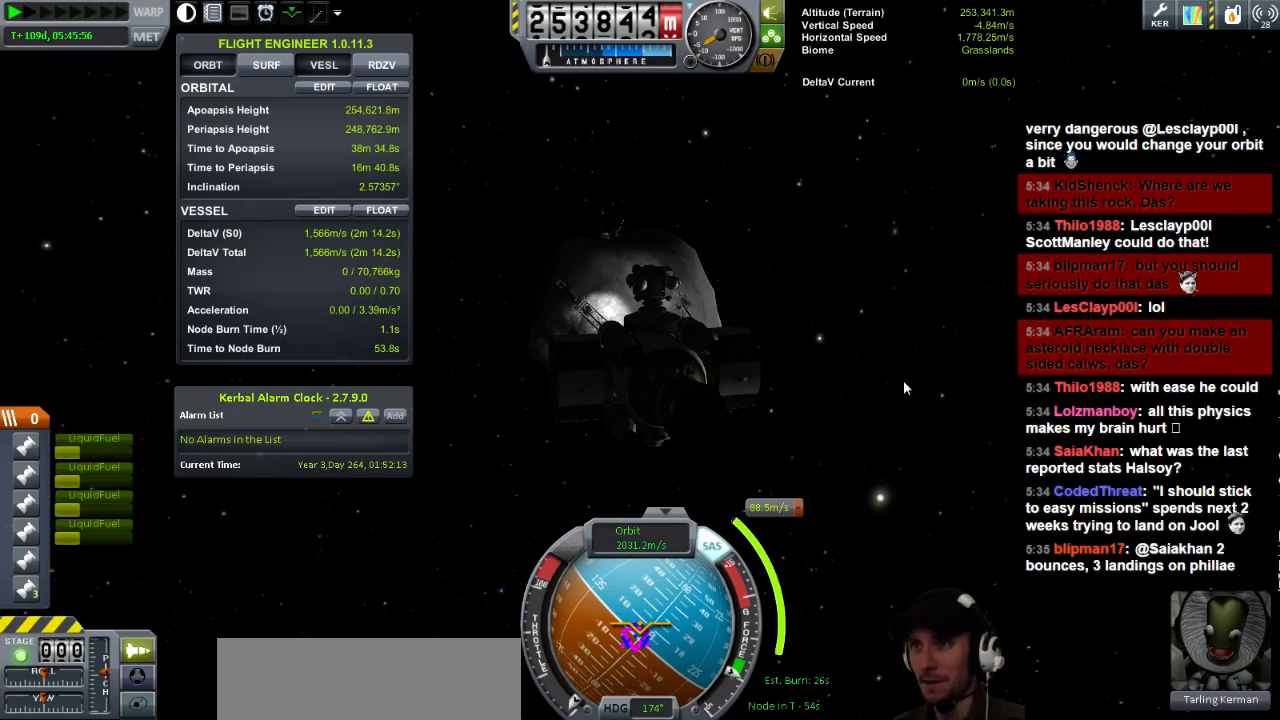
{"keys": [], "events": []}
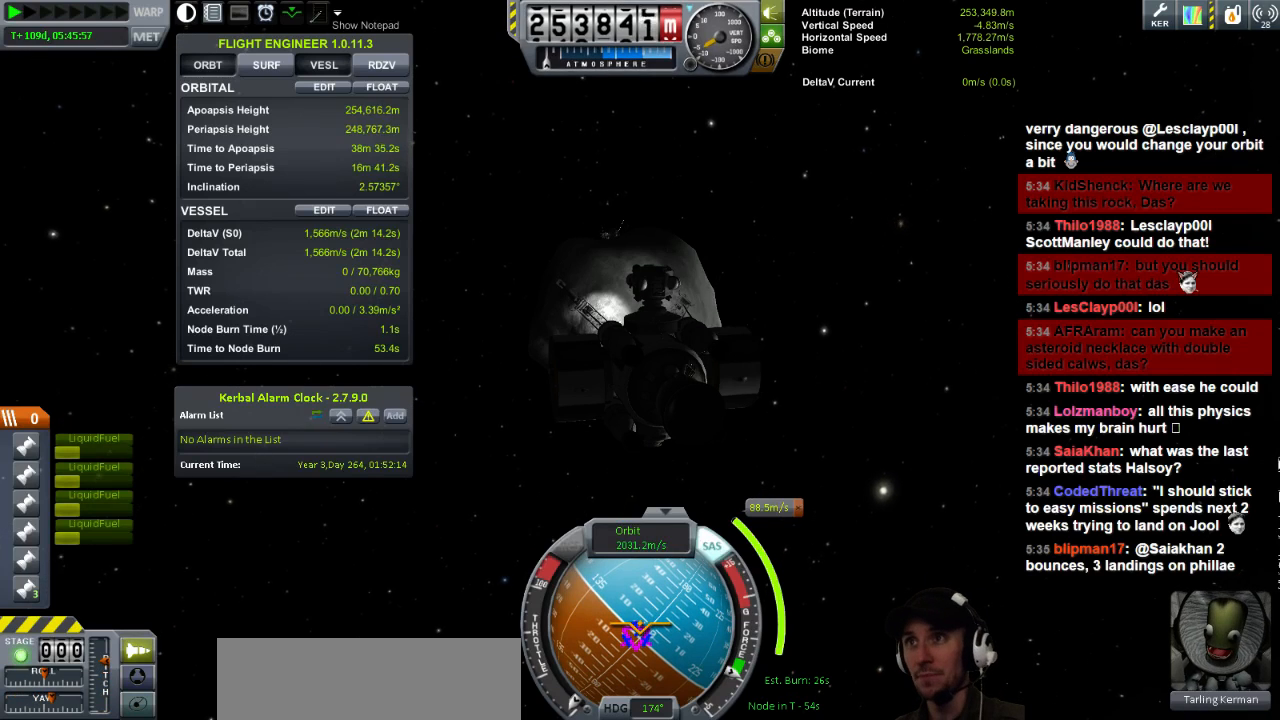
{"keys": [], "events": []}
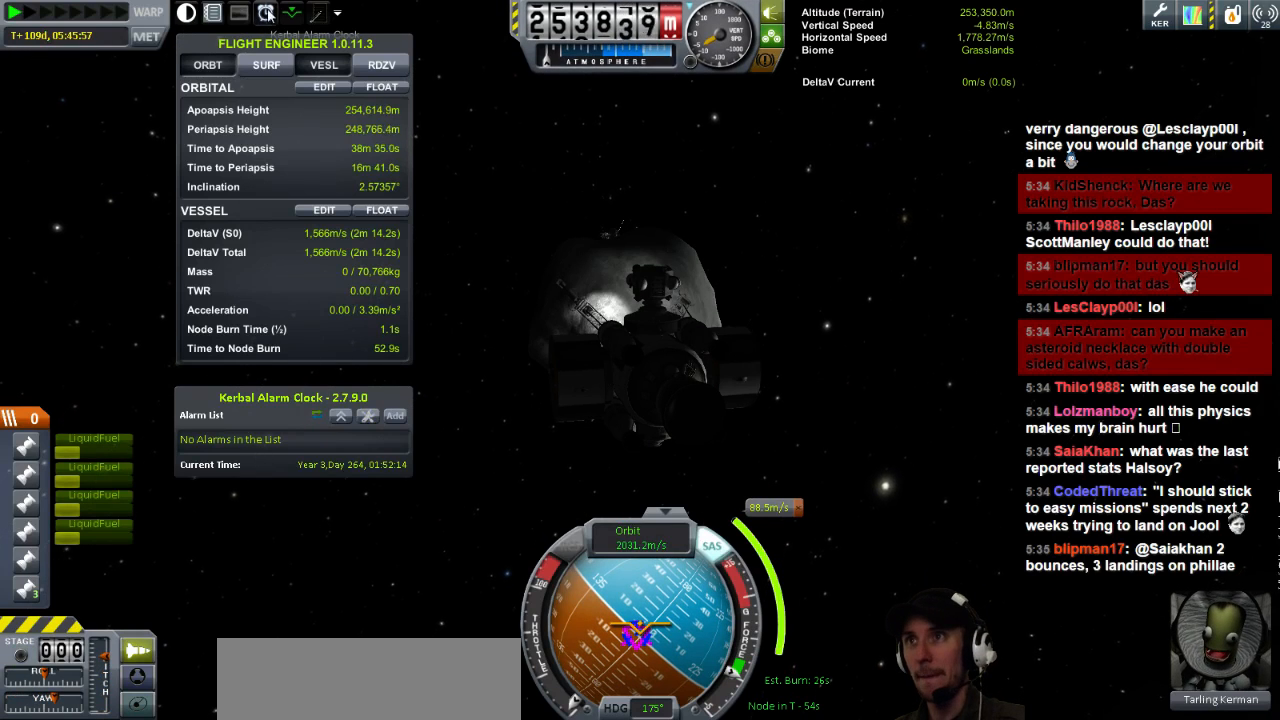
{"keys": [], "events": []}
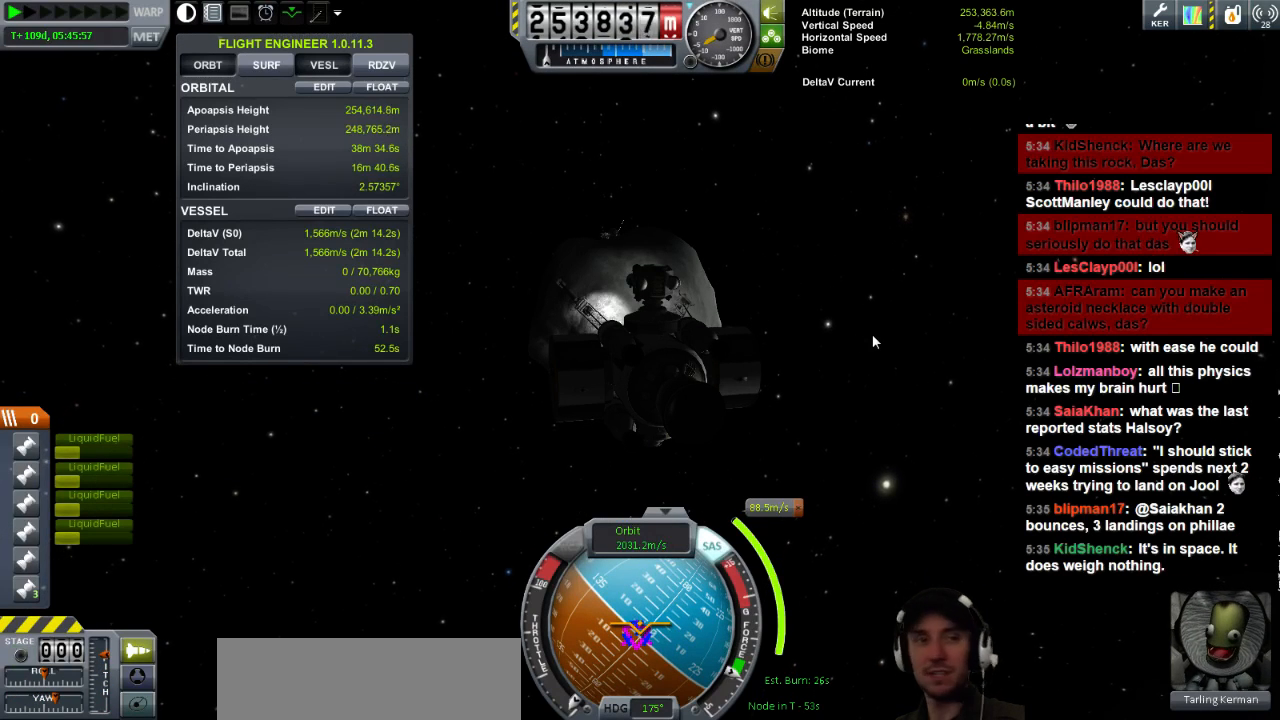
{"keys": [], "events": []}
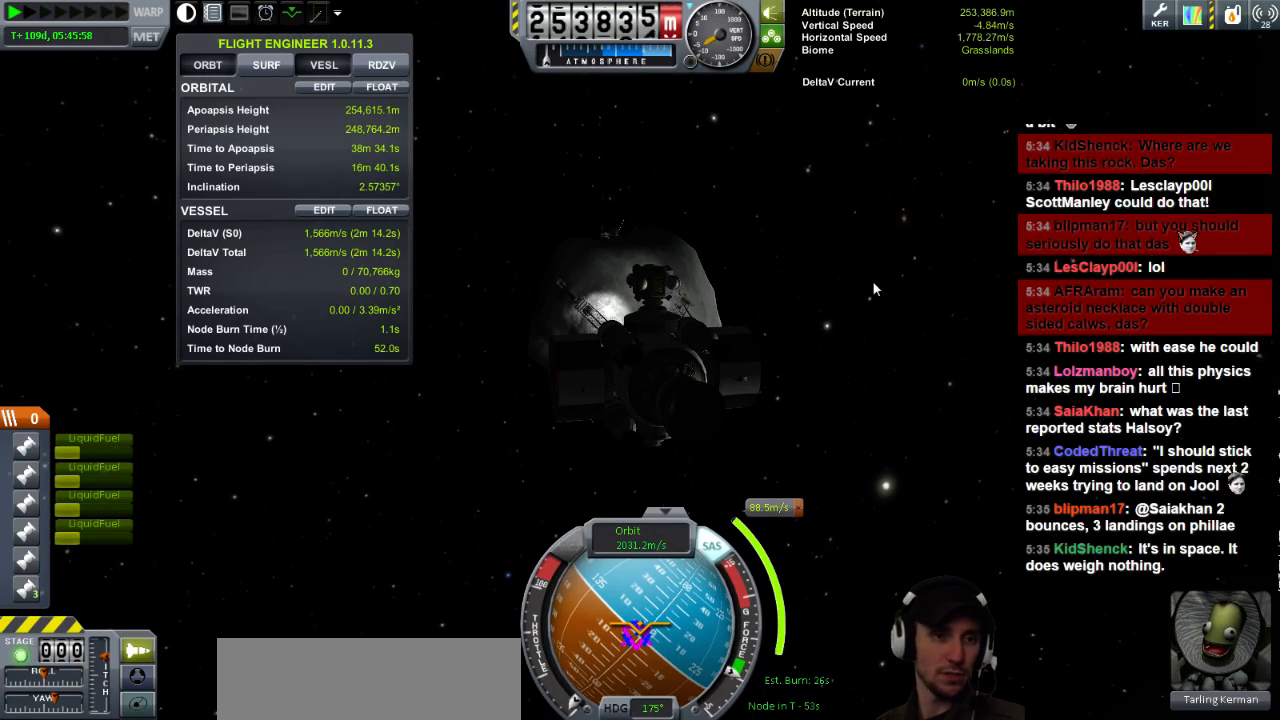
{"keys": [], "events": []}
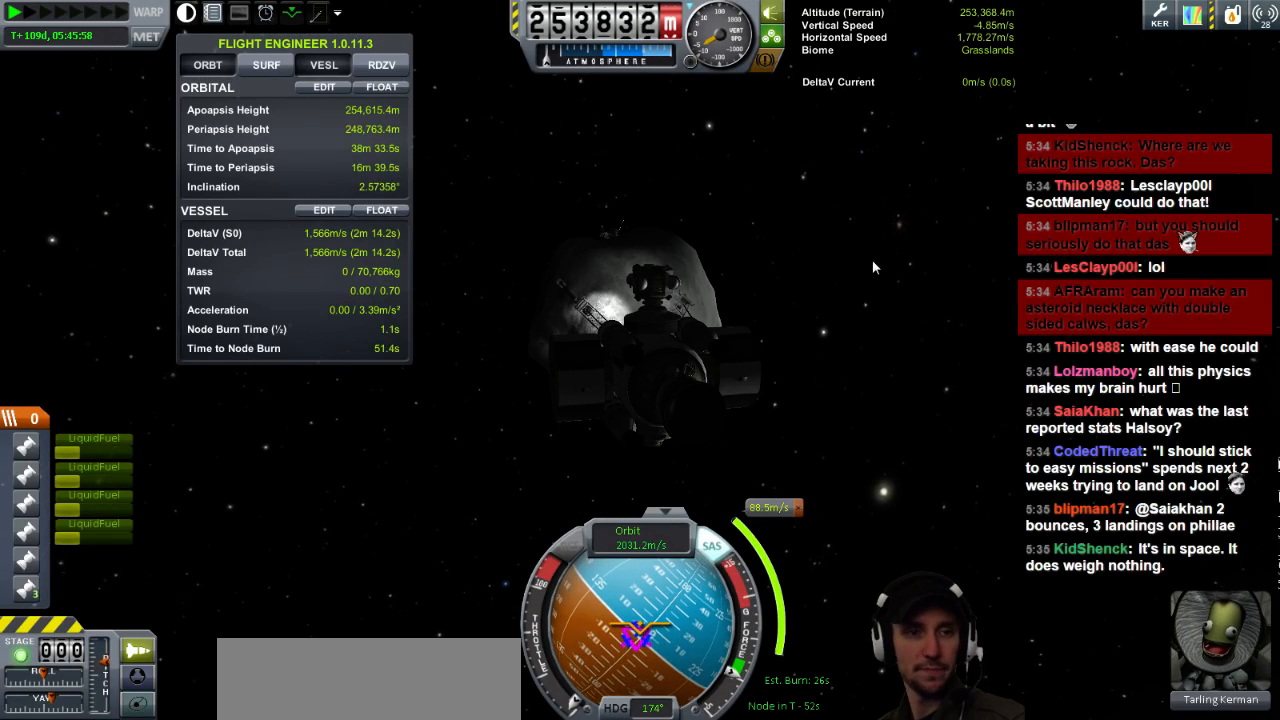
{"keys": [], "events": []}
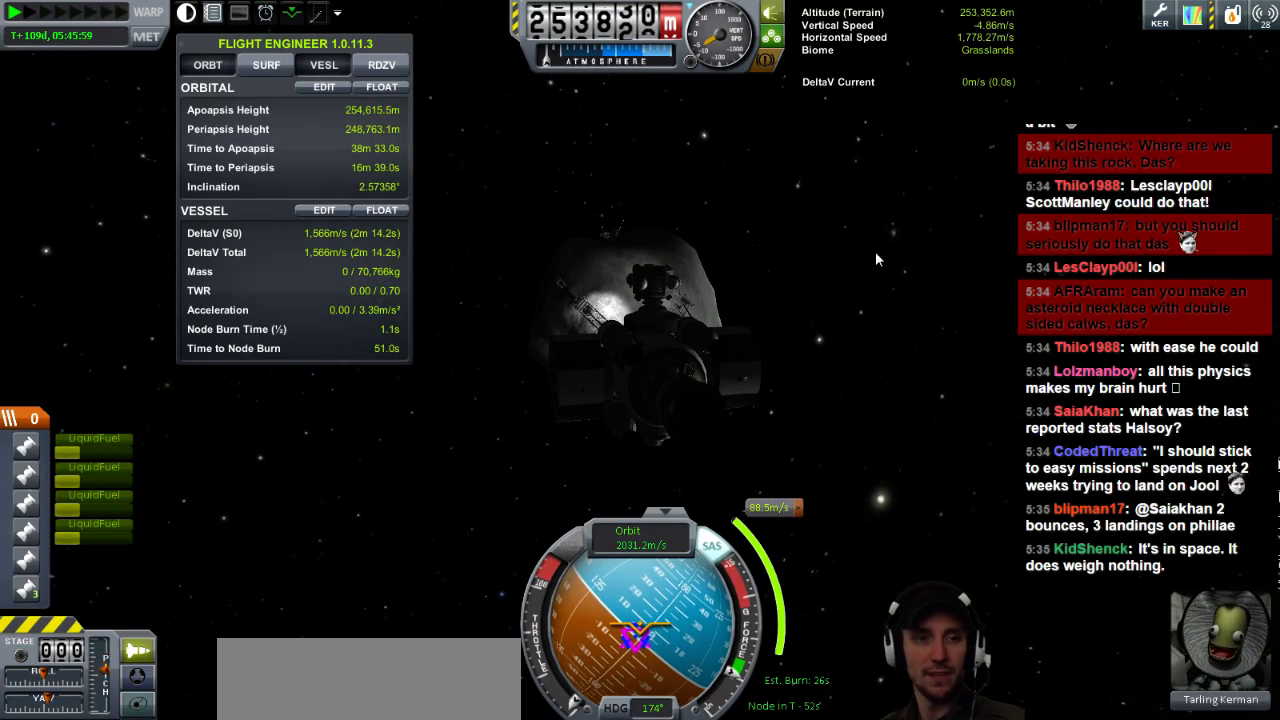
{"keys": [], "events": []}
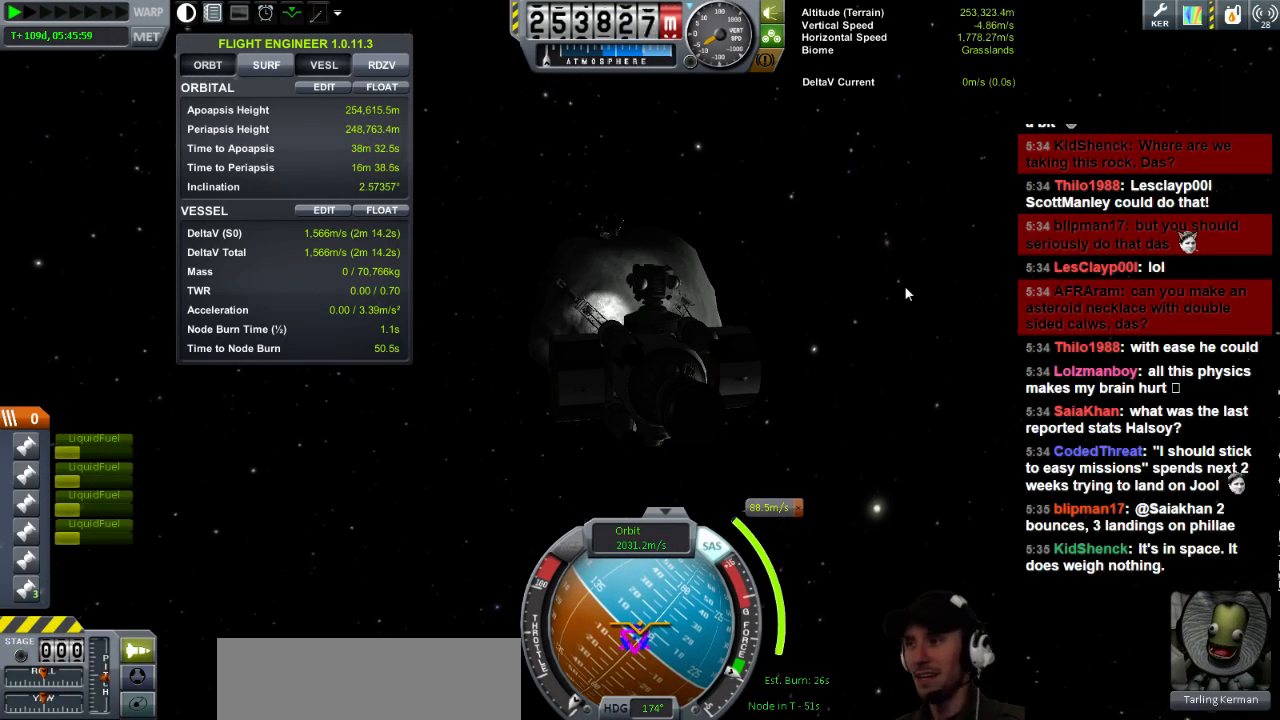
{"keys": [], "events": []}
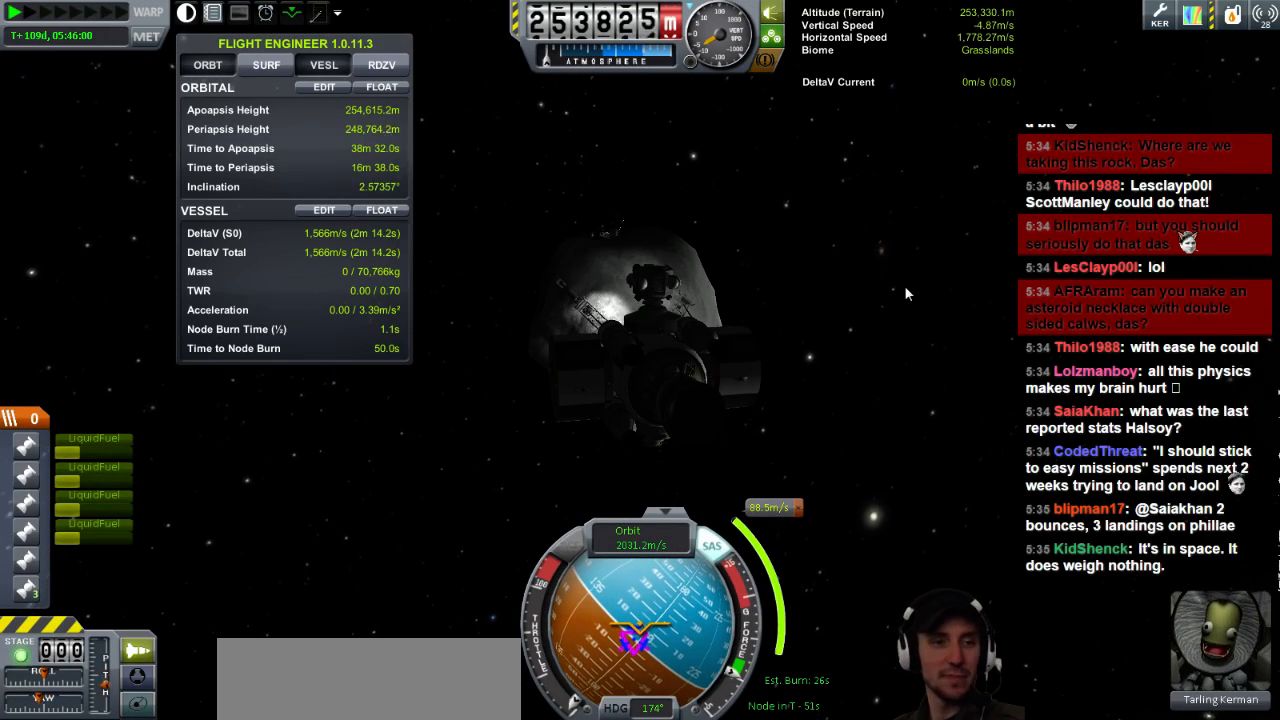
{"keys": ["w"], "events": [[280, "w", "down"]]}
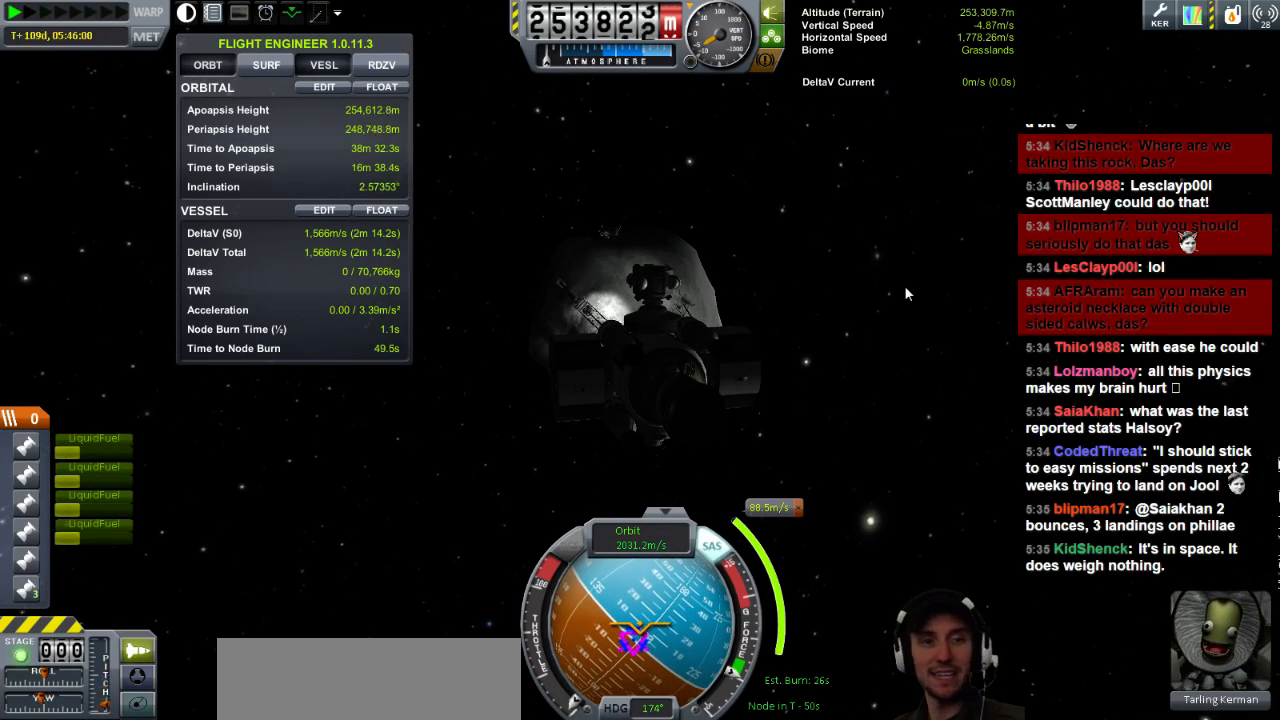
{"keys": ["a", "w"], "events": [[360, "a", "down"]]}
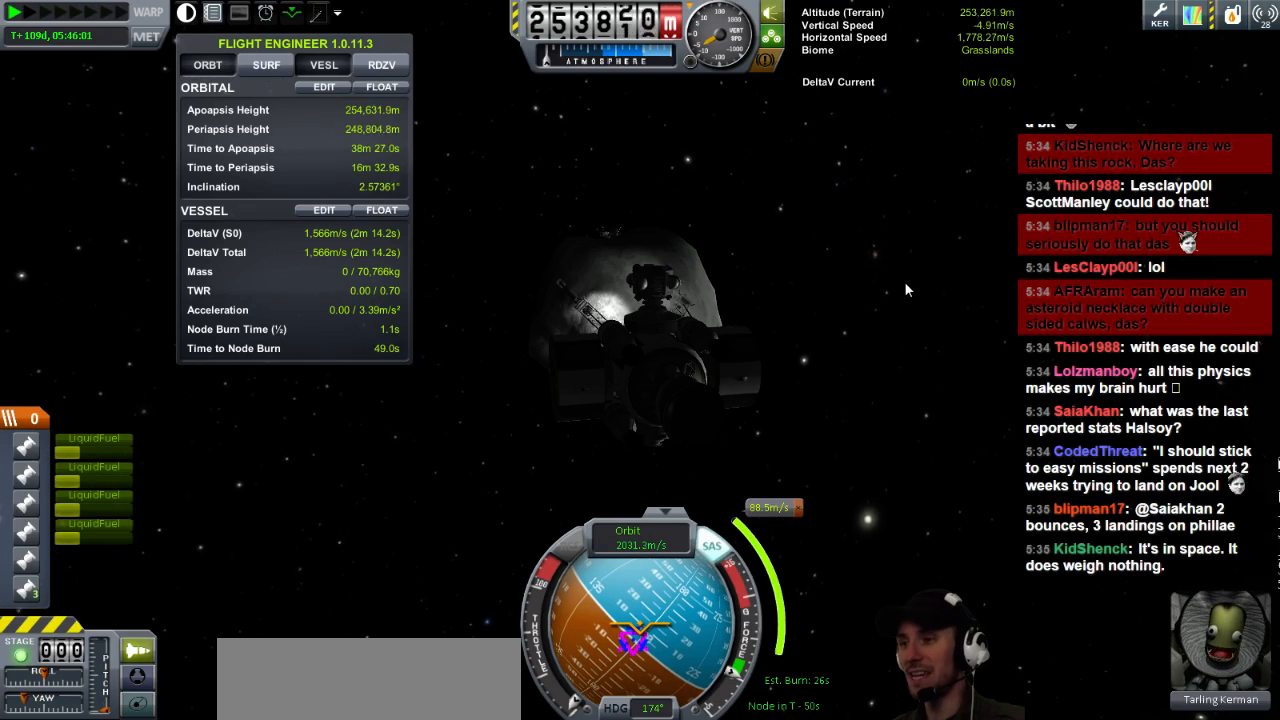
{"keys": [], "events": [[80, "w", "up"], [160, "w", "down"], [320, "a", "up"], [320, "w", "up"]]}
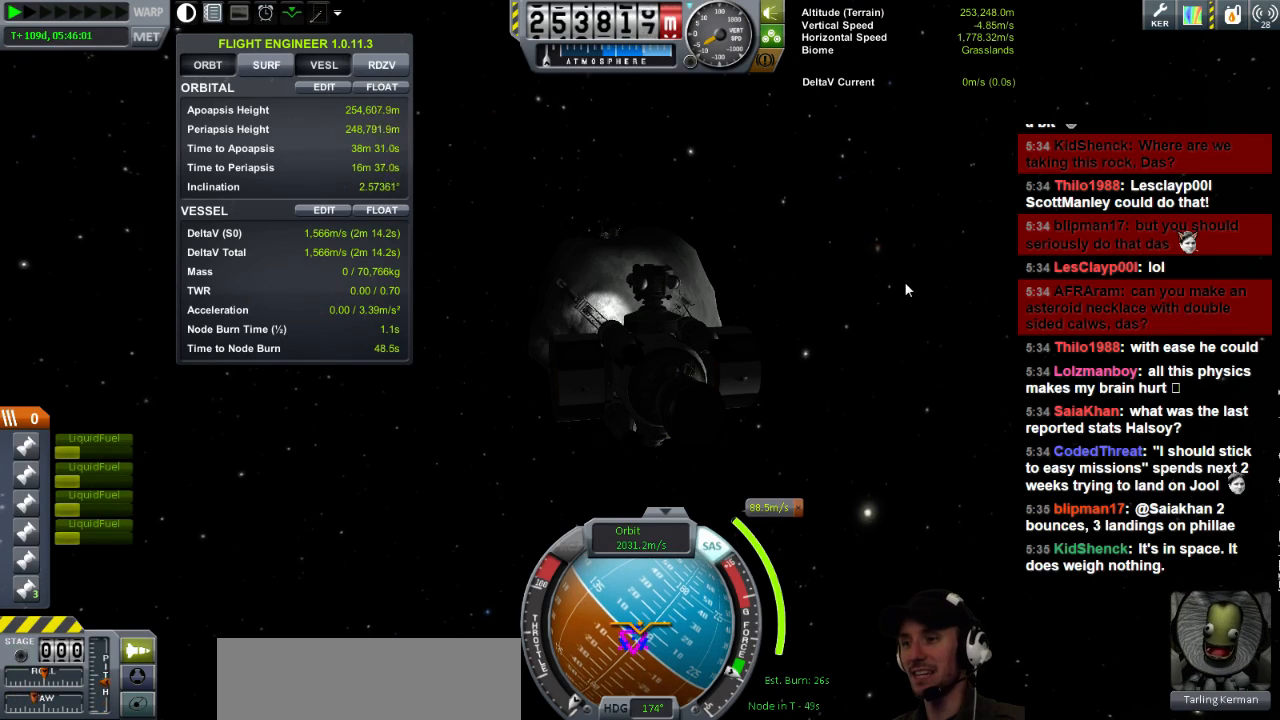
{"keys": ["w"], "events": [[200, "a", "down"], [400, "w", "down"], [440, "a", "up"]]}
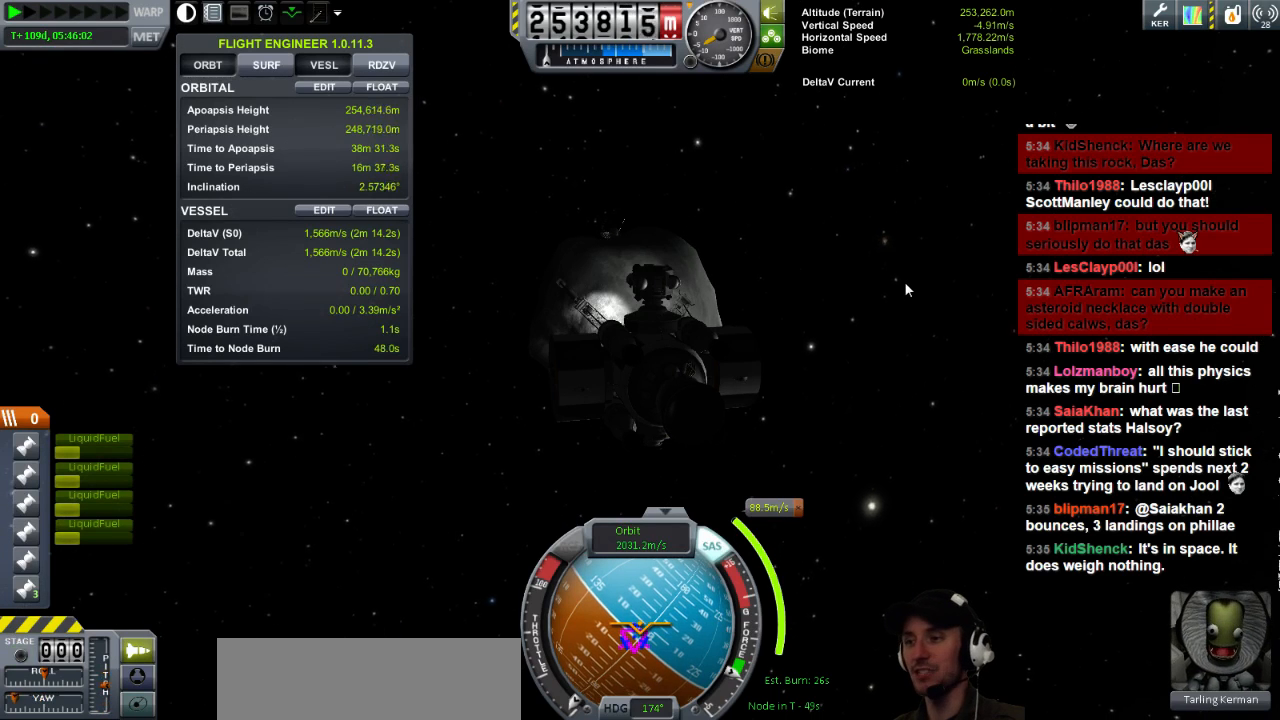
{"keys": [], "events": [[80, "w", "up"]]}
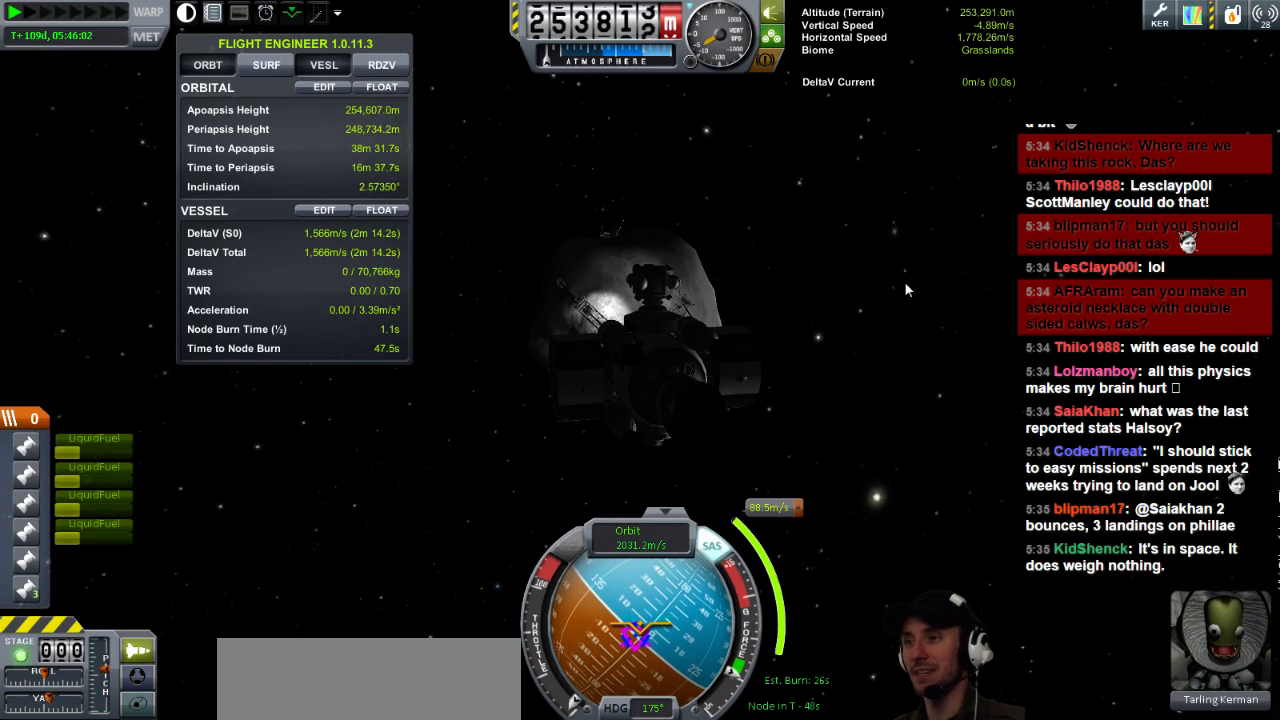
{"keys": [], "events": [[240, "w", "down"], [280, "d", "down"], [480, "d", "up"], [480, "w", "up"]]}
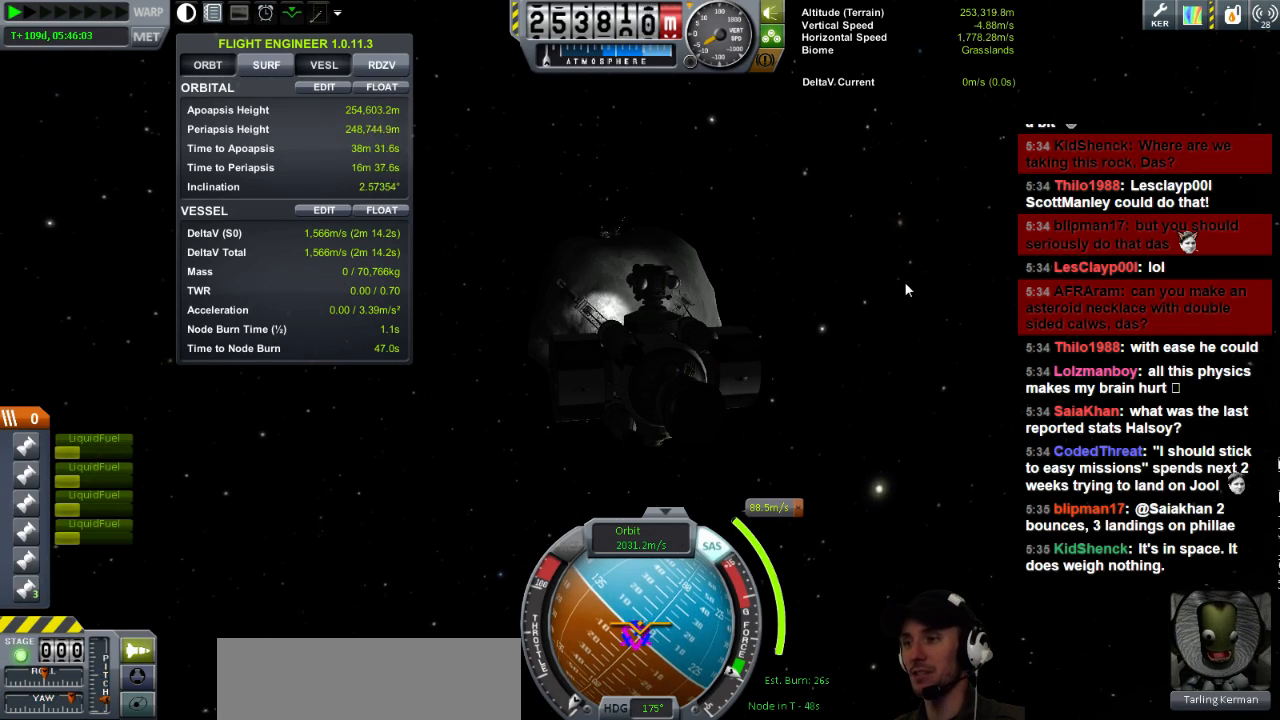
{"keys": [], "events": [[400, "a", "down"], [520, "a", "up"]]}
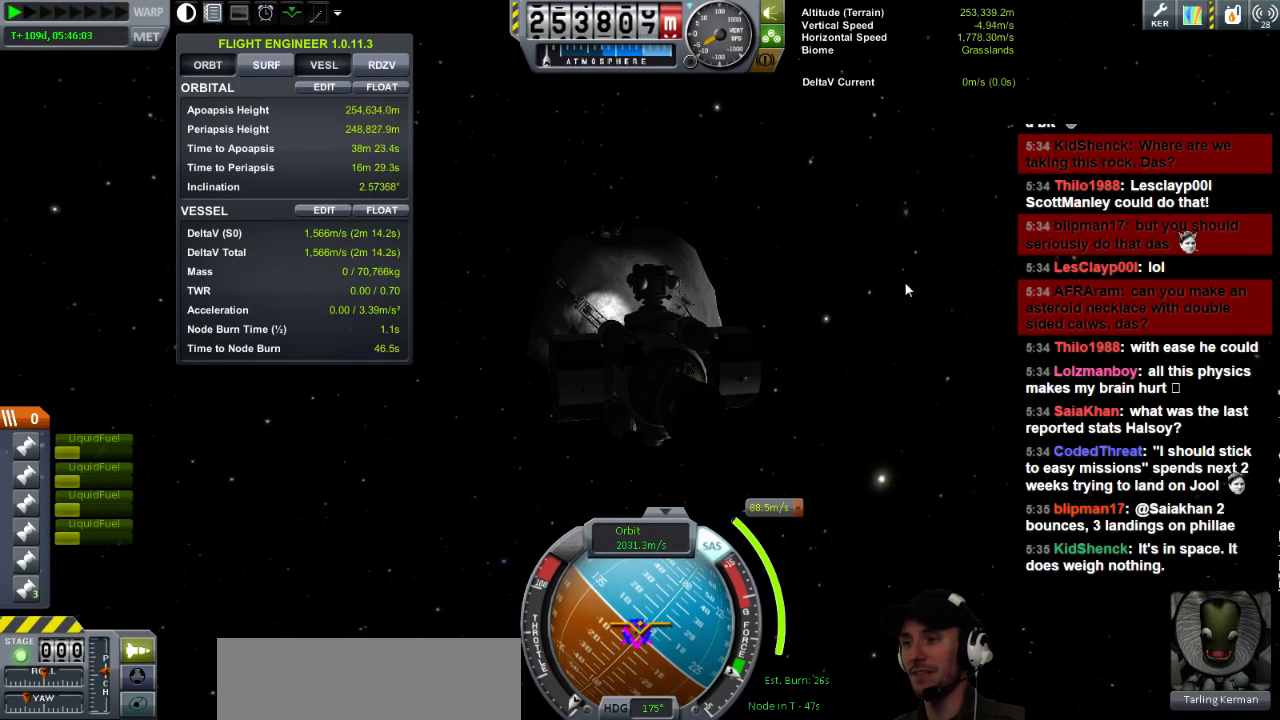
{"keys": [], "events": [[160, "w", "down"], [320, "w", "up"]]}
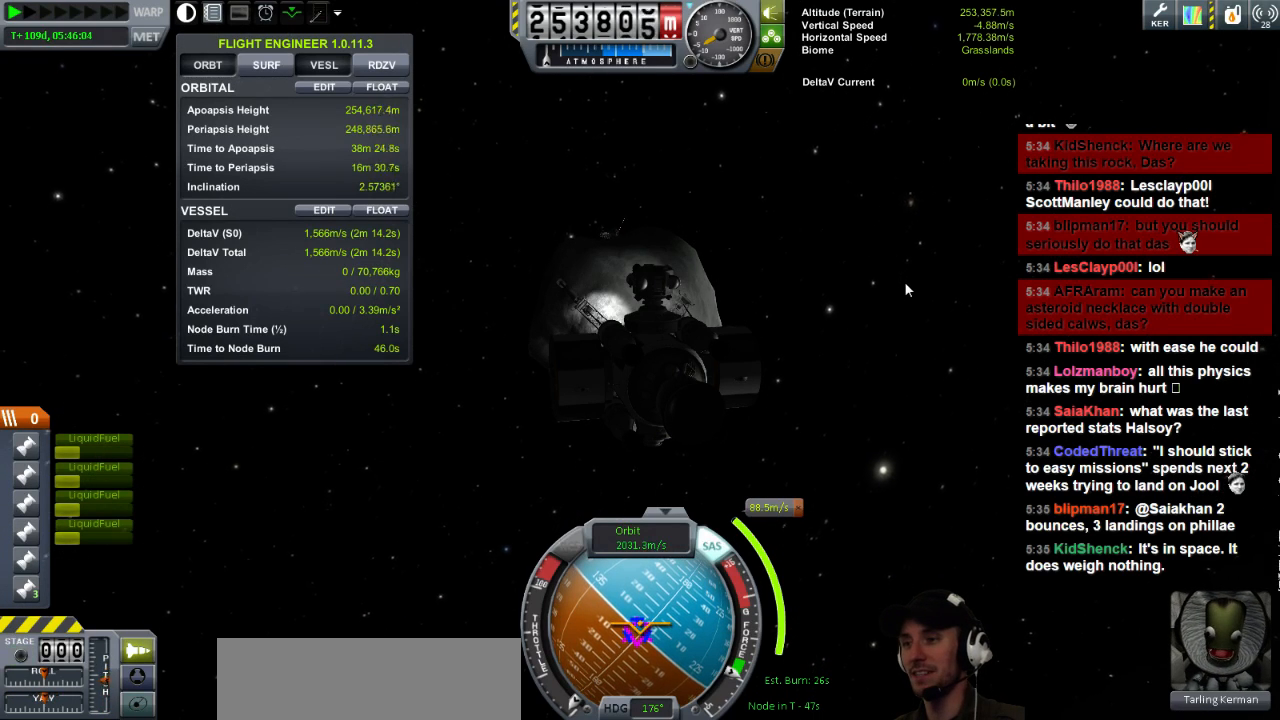
{"keys": [], "events": [[360, "w", "down"], [480, "w", "up"]]}
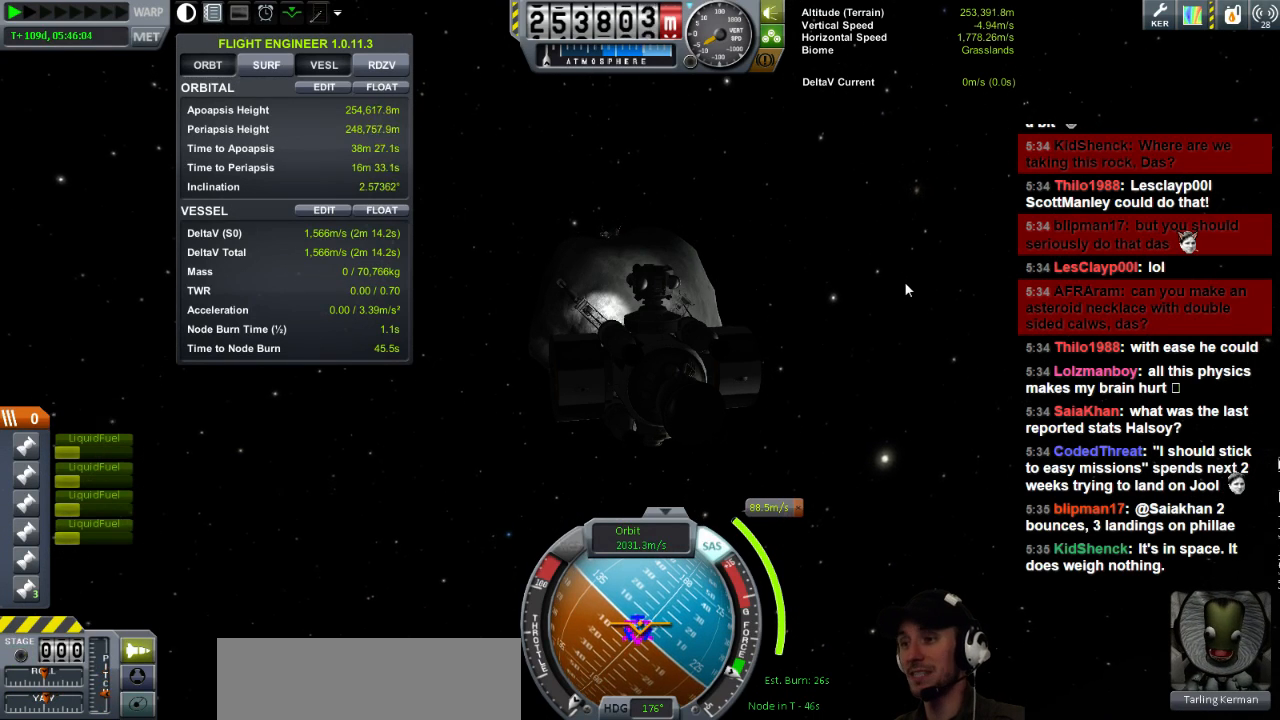
{"keys": [], "events": []}
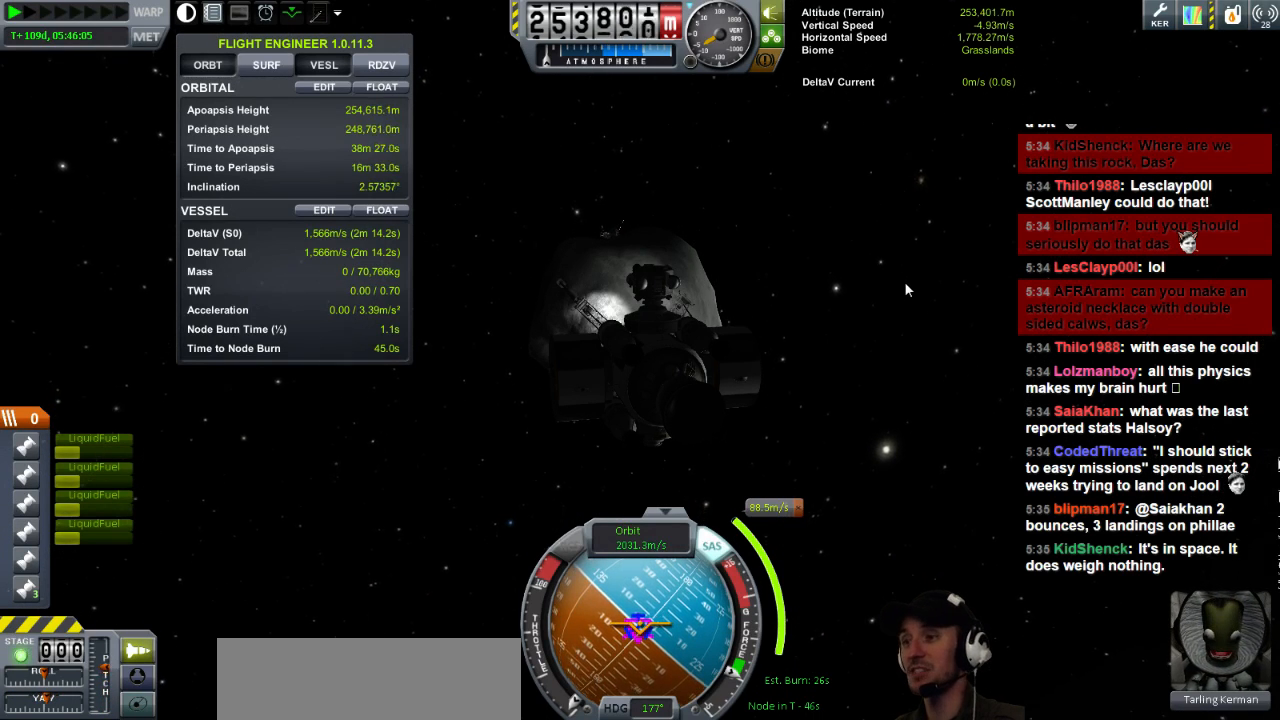
{"keys": [], "events": [[80, "w", "down"], [200, "a", "down"], [240, "w", "up"], [280, "a", "up"]]}
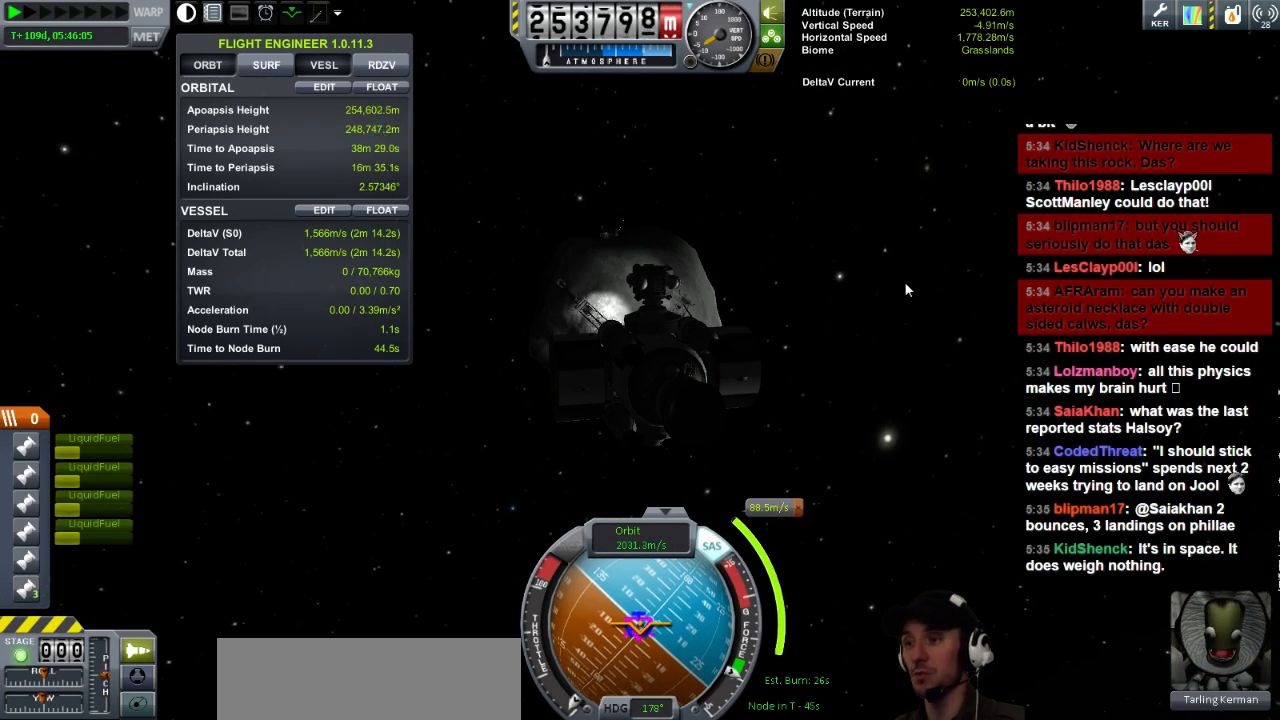
{"keys": ["s"], "events": [[80, "s", "down"]]}
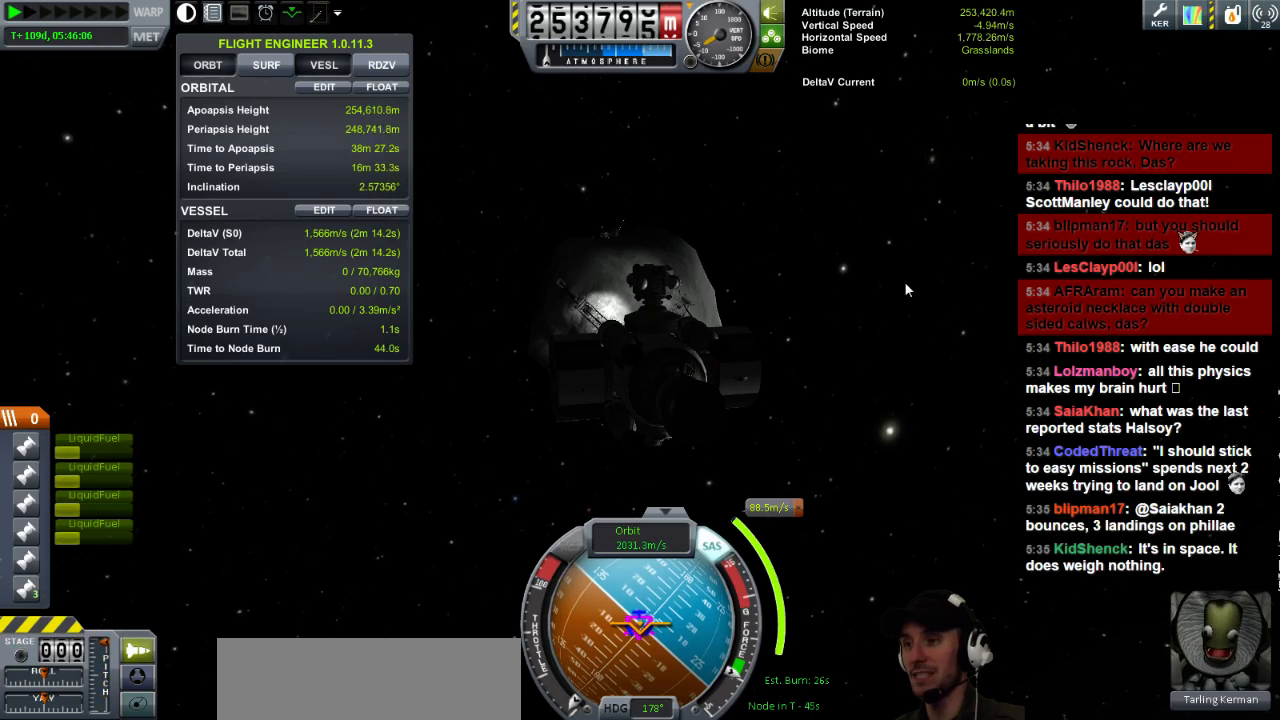
{"keys": [], "events": [[200, "s", "up"]]}
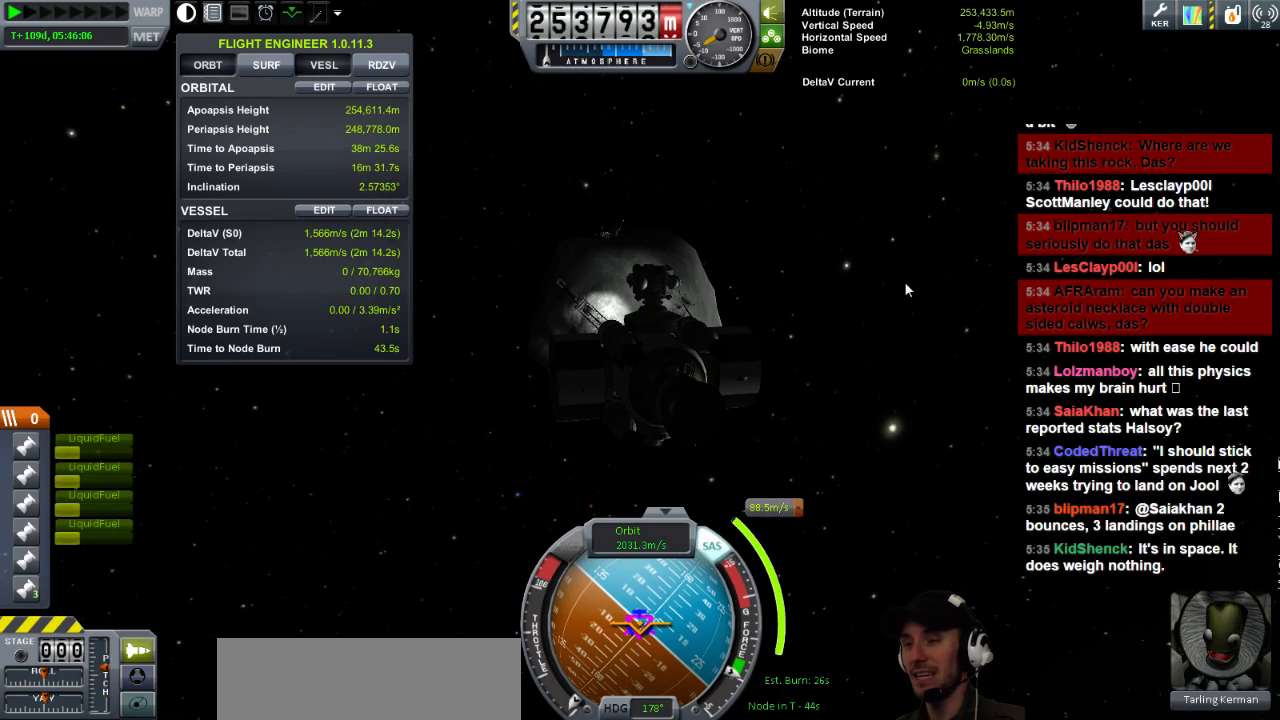
{"keys": [], "events": []}
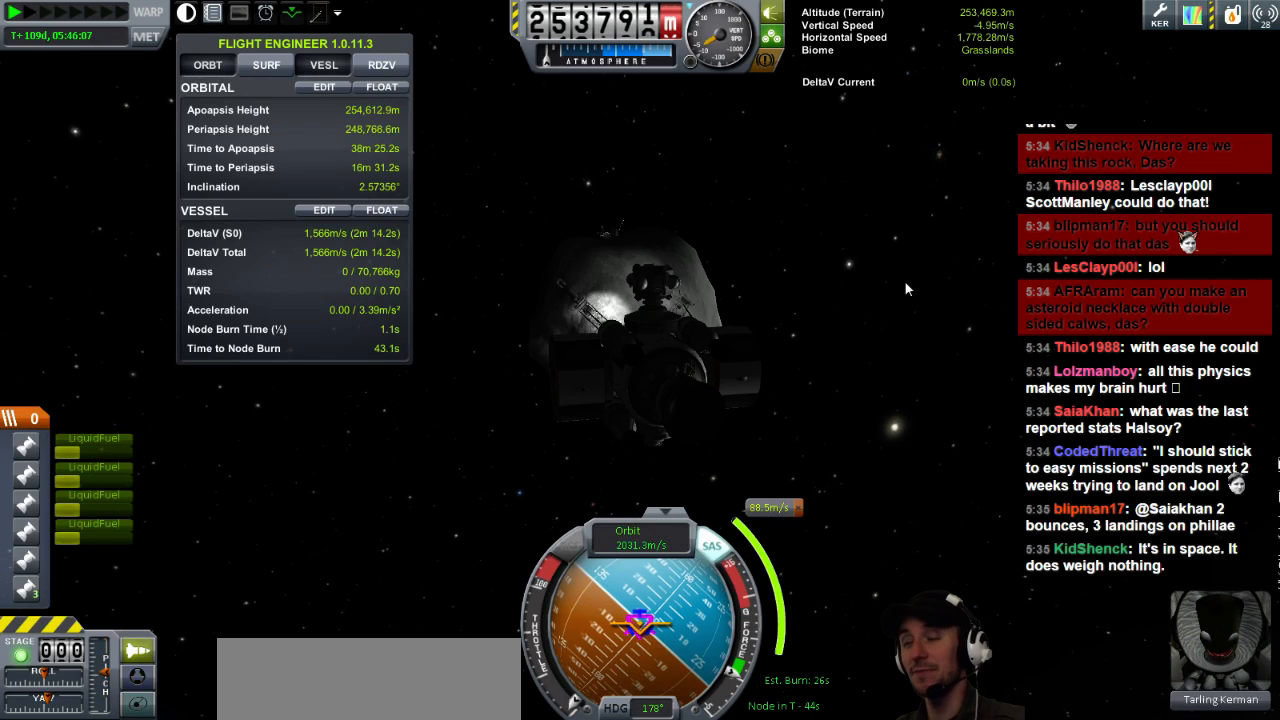
{"keys": ["w"], "events": [[440, "w", "down"]]}
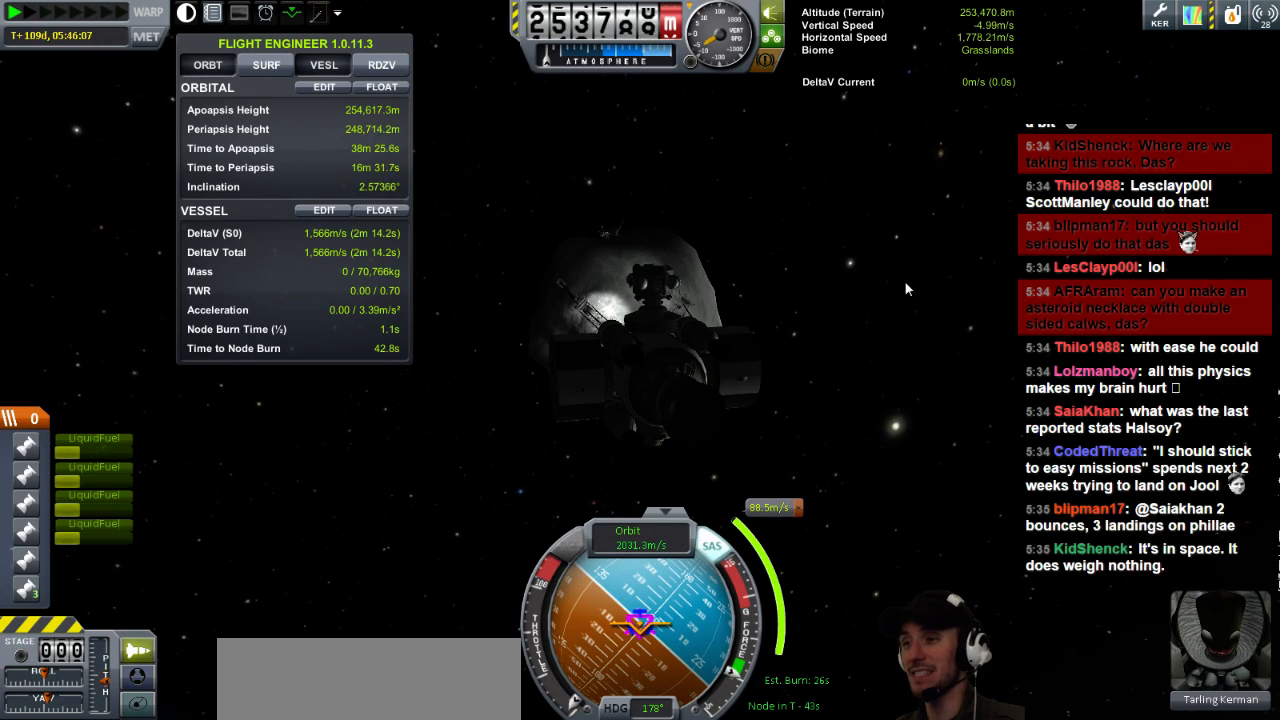
{"keys": [], "events": [[40, "w", "up"], [280, "a", "down"], [320, "a", "up"]]}
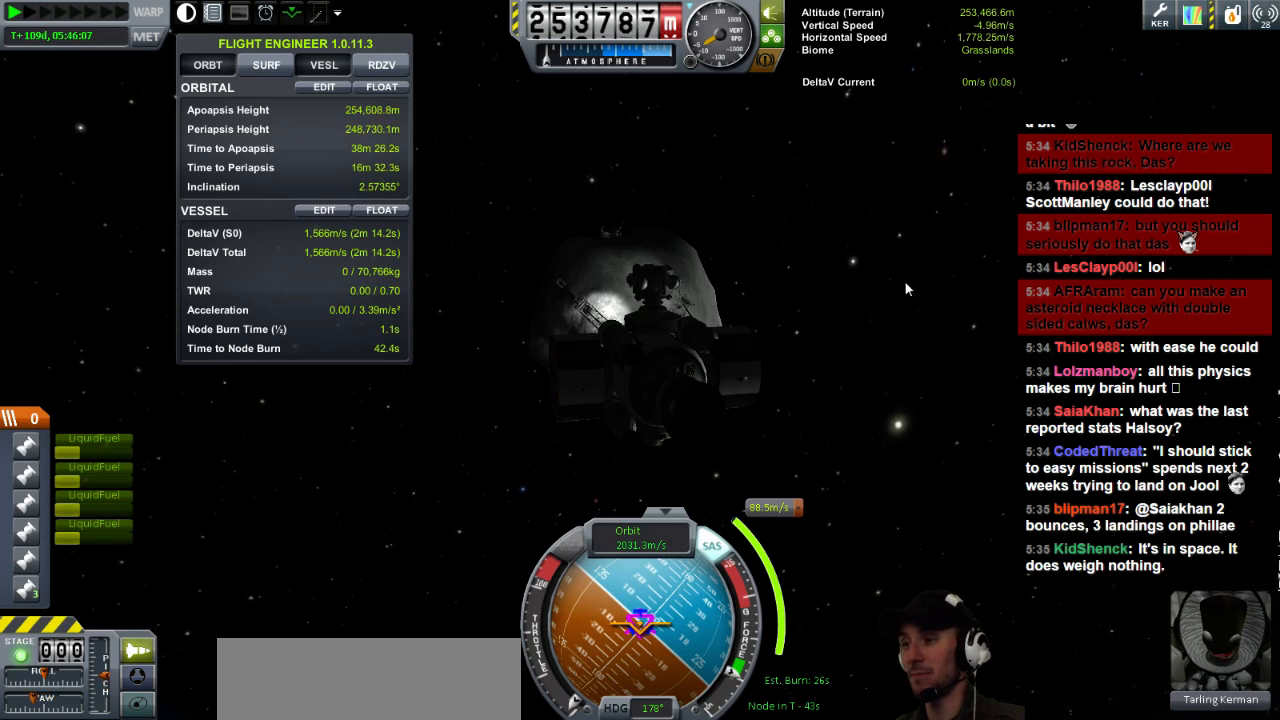
{"keys": [], "events": [[200, "d", "down"], [320, "d", "up"]]}
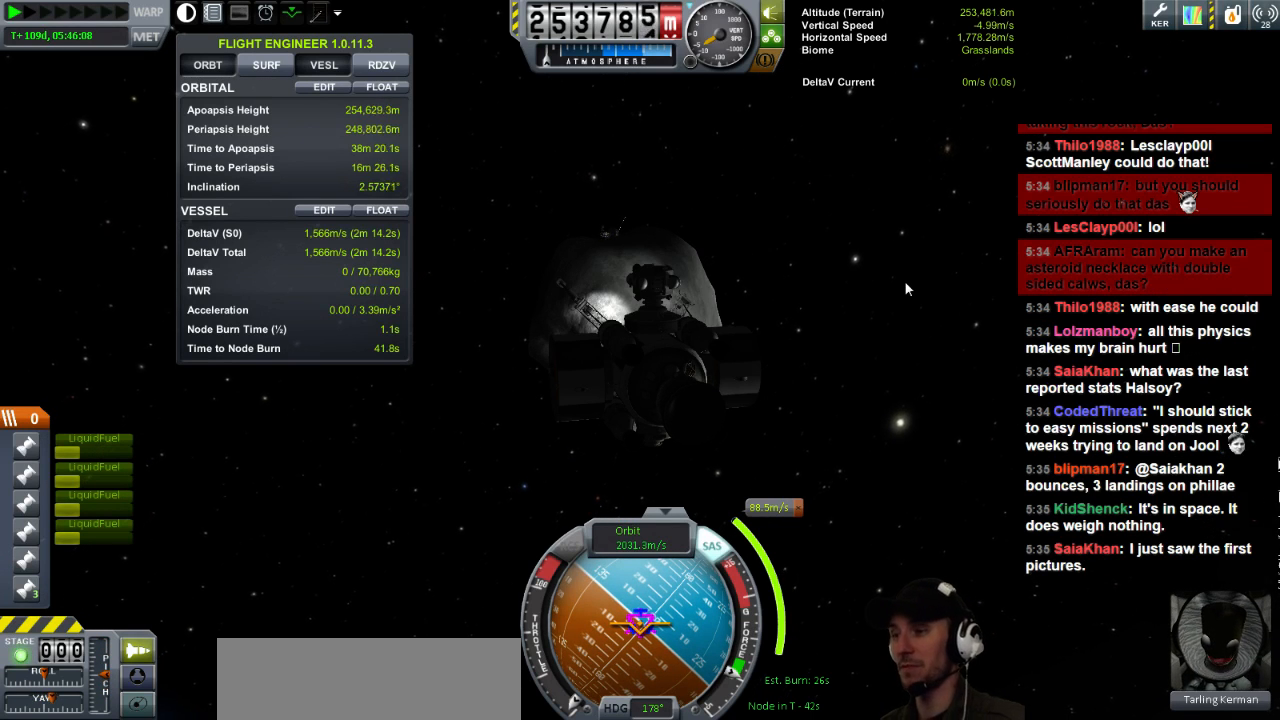
{"keys": [], "events": []}